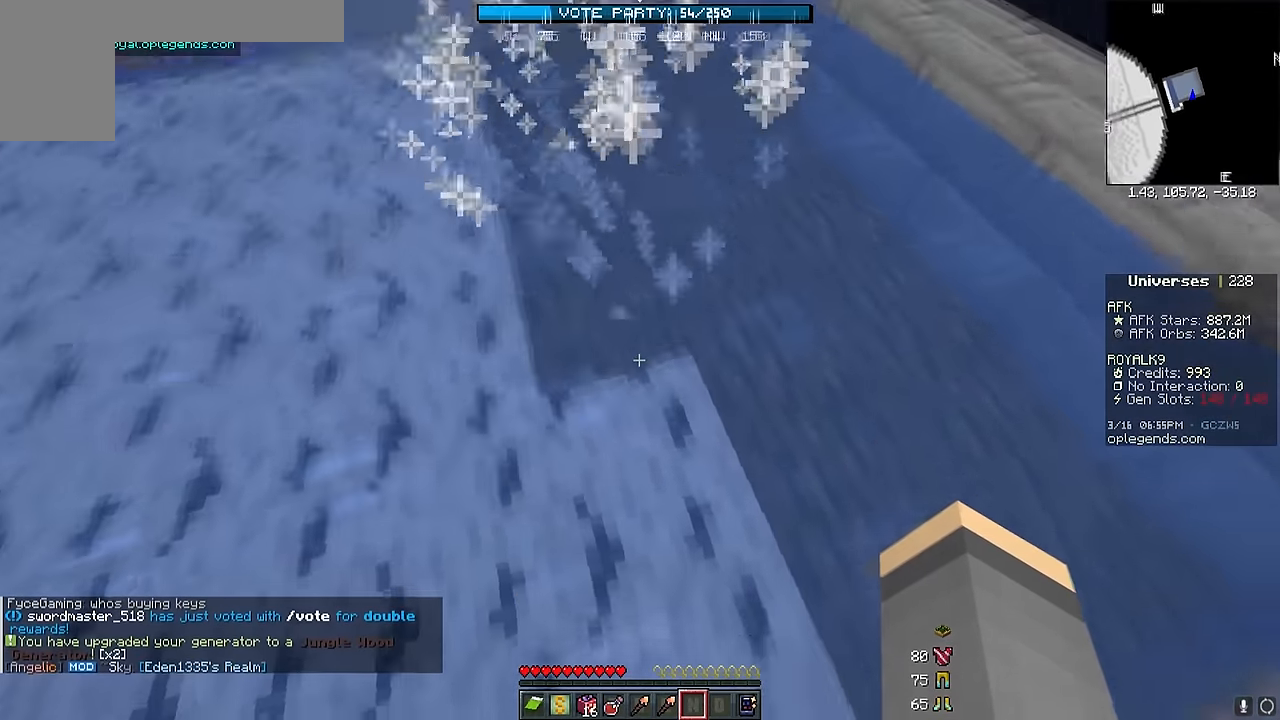
Gameplay with keyboard and mouse; each line is a JSON object with the keys and mouse buttons held at the frame after it. "events" lists presses ("down") and releases ("up") of "a", "d", "s", "w", "mouse_left" and "mouse_right" between this image and that frame as [ms after this image, input, new state], when the widget could be followed in between. "mouse_left", "mouse_right" = the "left", "right" buttons of the "mouse" list. No other keys are recorded. Fast repeated clicks can show as one long hold. Mouse movement is not recorded.
{"keys": [], "mouse": [], "events": [[50, "mouse_right", "up"], [67, "s", "down"], [217, "s", "up"], [350, "mouse_right", "down"], [484, "mouse_right", "up"]]}
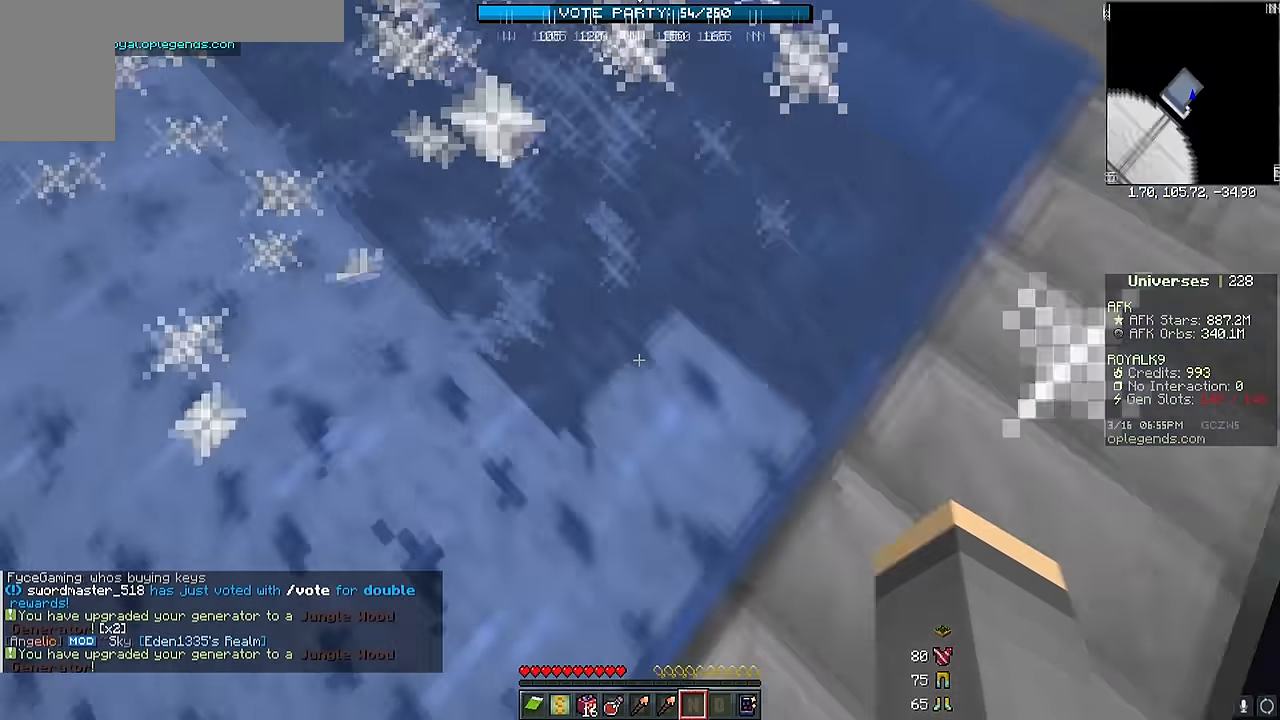
{"keys": [], "mouse": [], "events": [[167, "mouse_right", "down"], [234, "a", "down"], [284, "s", "down"], [334, "mouse_right", "up"], [434, "a", "up"], [500, "s", "up"]]}
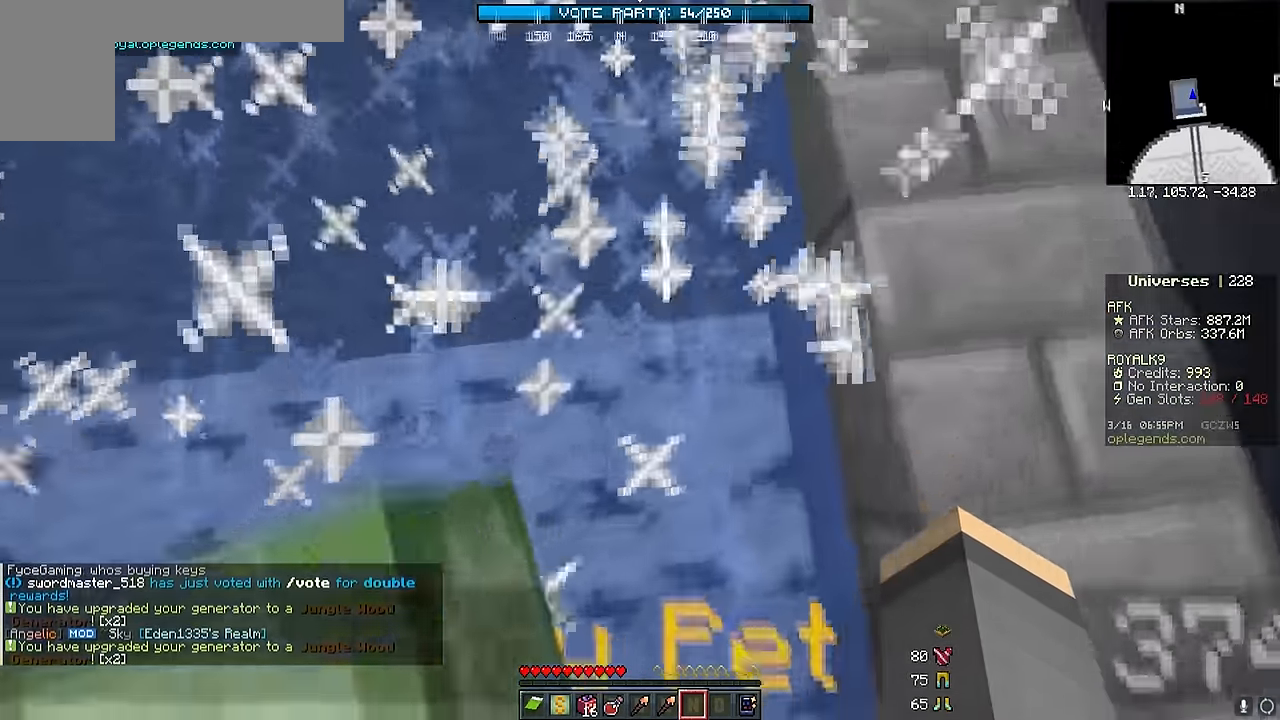
{"keys": [], "mouse": [], "events": [[100, "a", "down"], [183, "a", "up"], [283, "mouse_right", "down"], [433, "mouse_right", "up"]]}
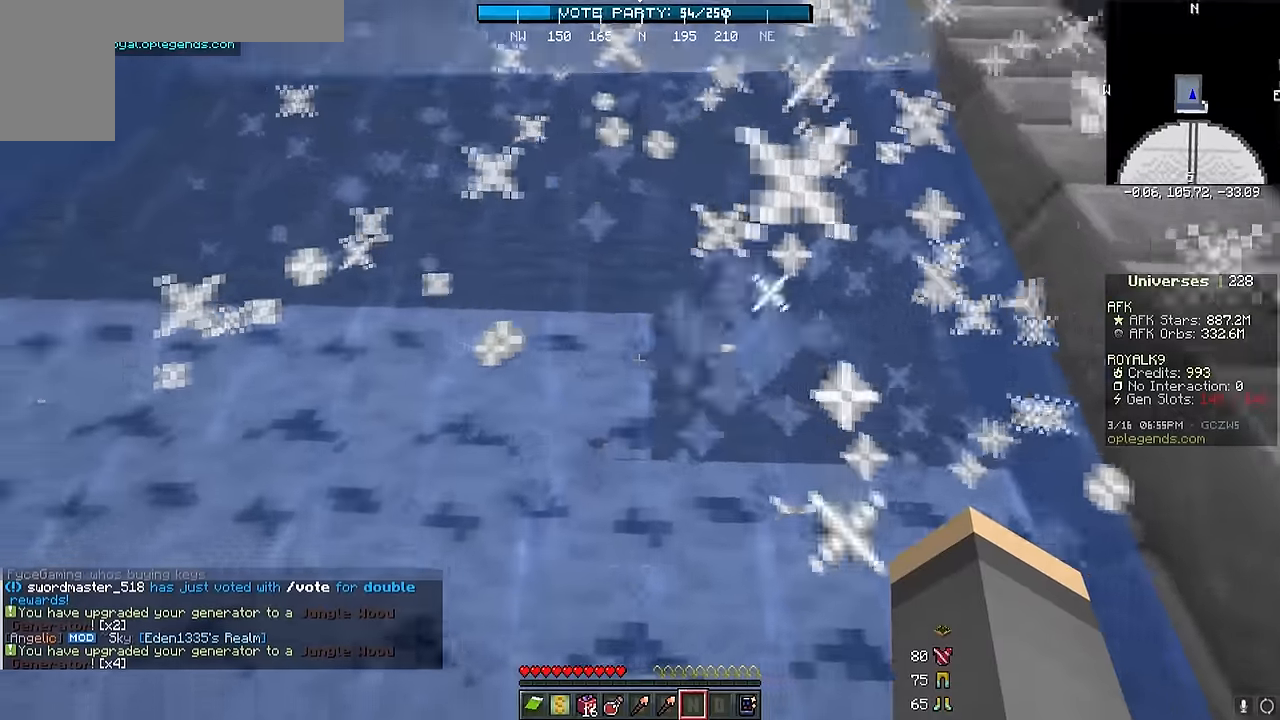
{"keys": [], "mouse": [], "events": [[166, "mouse_right", "down"], [283, "a", "down"], [316, "mouse_right", "up"], [466, "a", "up"]]}
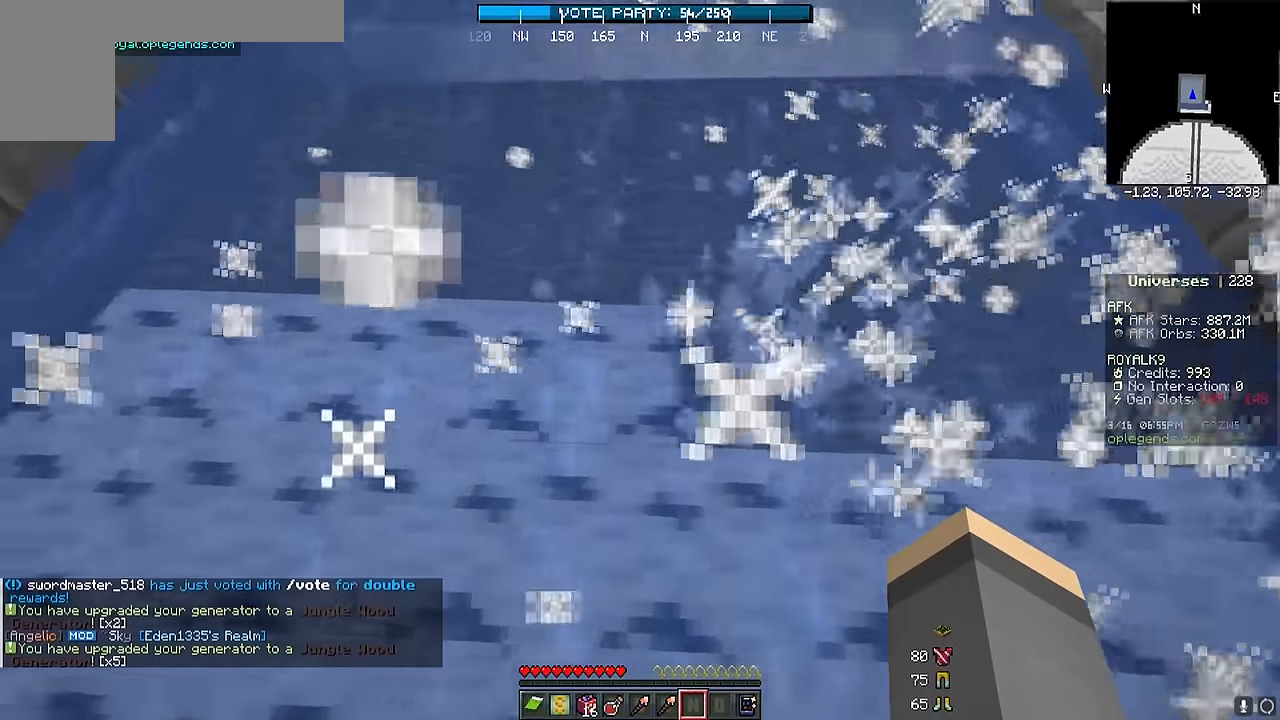
{"keys": [], "mouse": [], "events": [[83, "mouse_right", "down"], [316, "mouse_right", "up"]]}
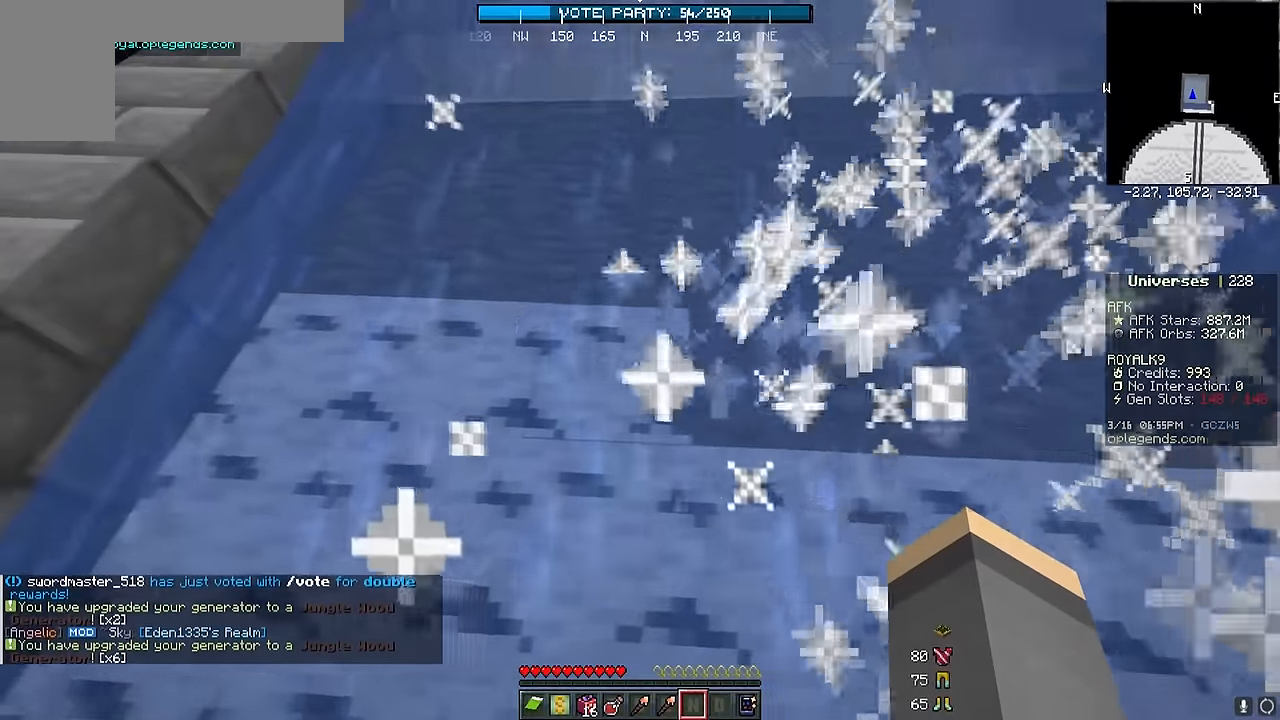
{"keys": [], "mouse": ["right"]}
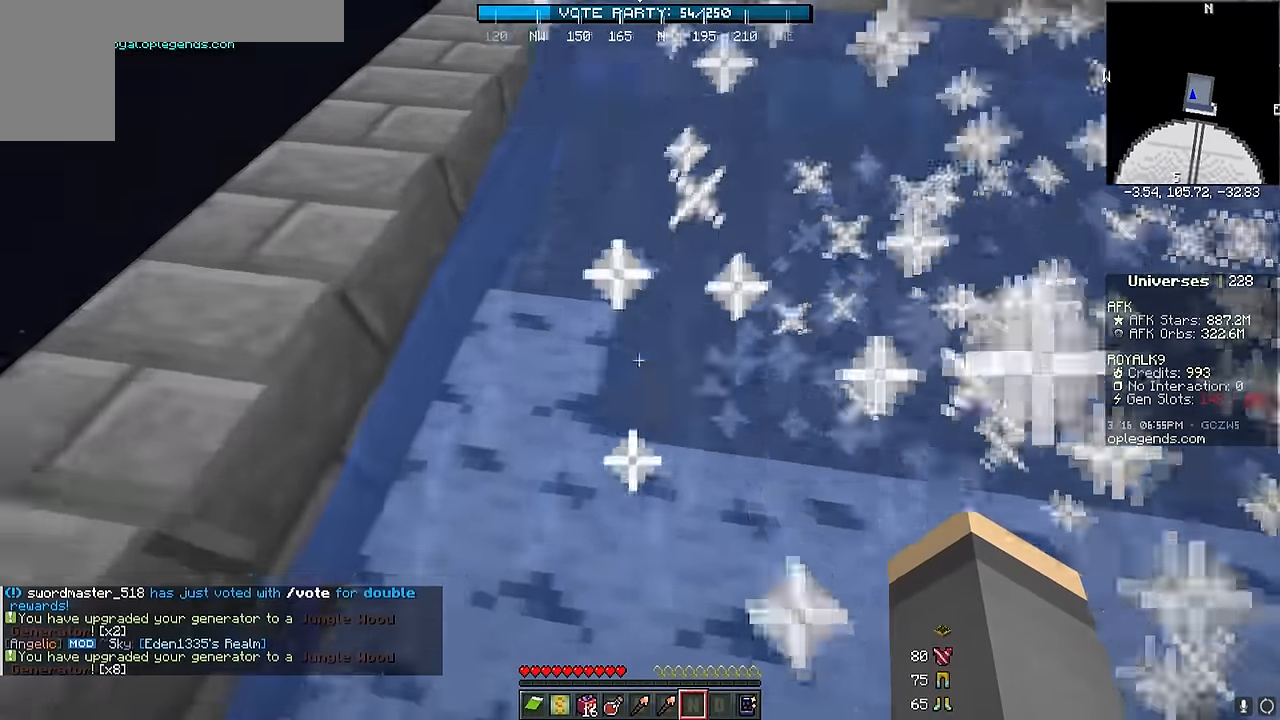
{"keys": [], "mouse": ["right"], "events": [[133, "mouse_right", "up"], [200, "mouse_right", "down"], [383, "mouse_right", "up"], [383, "s", "down"], [483, "mouse_right", "down"], [483, "s", "up"]]}
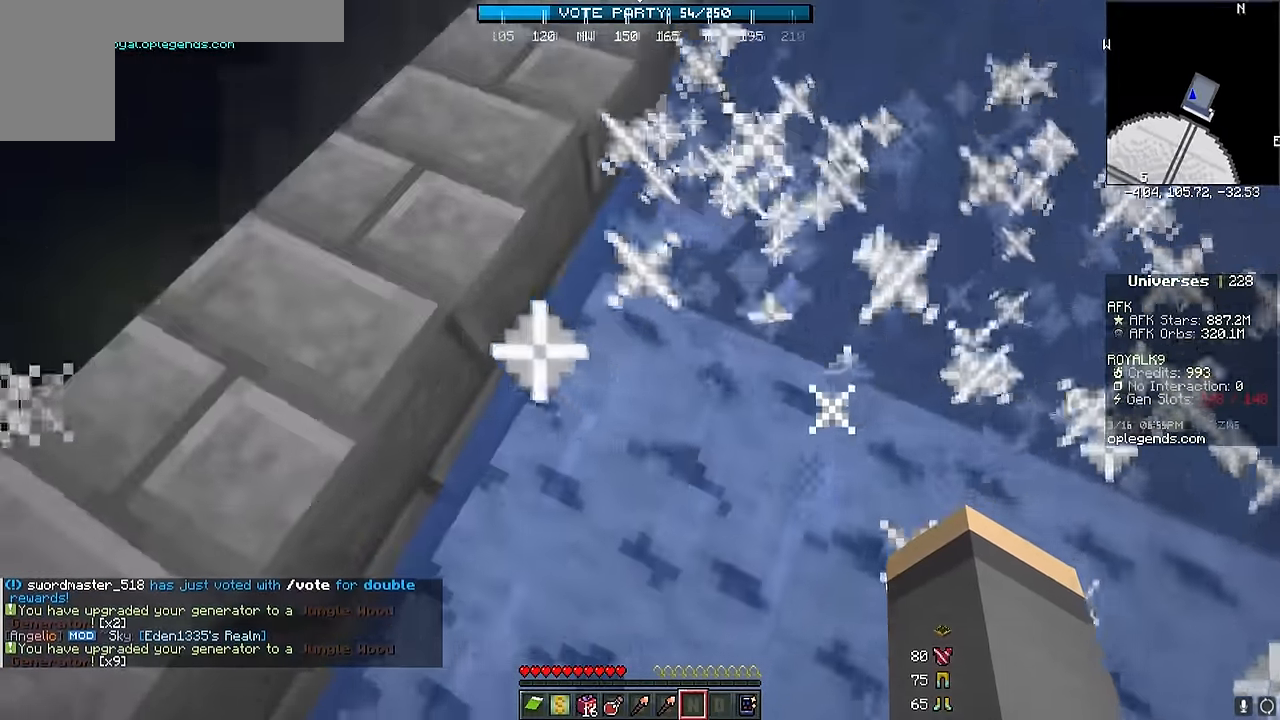
{"keys": [], "mouse": ["right"], "events": [[150, "d", "down"], [150, "mouse_right", "up"], [400, "d", "up"], [450, "mouse_right", "down"]]}
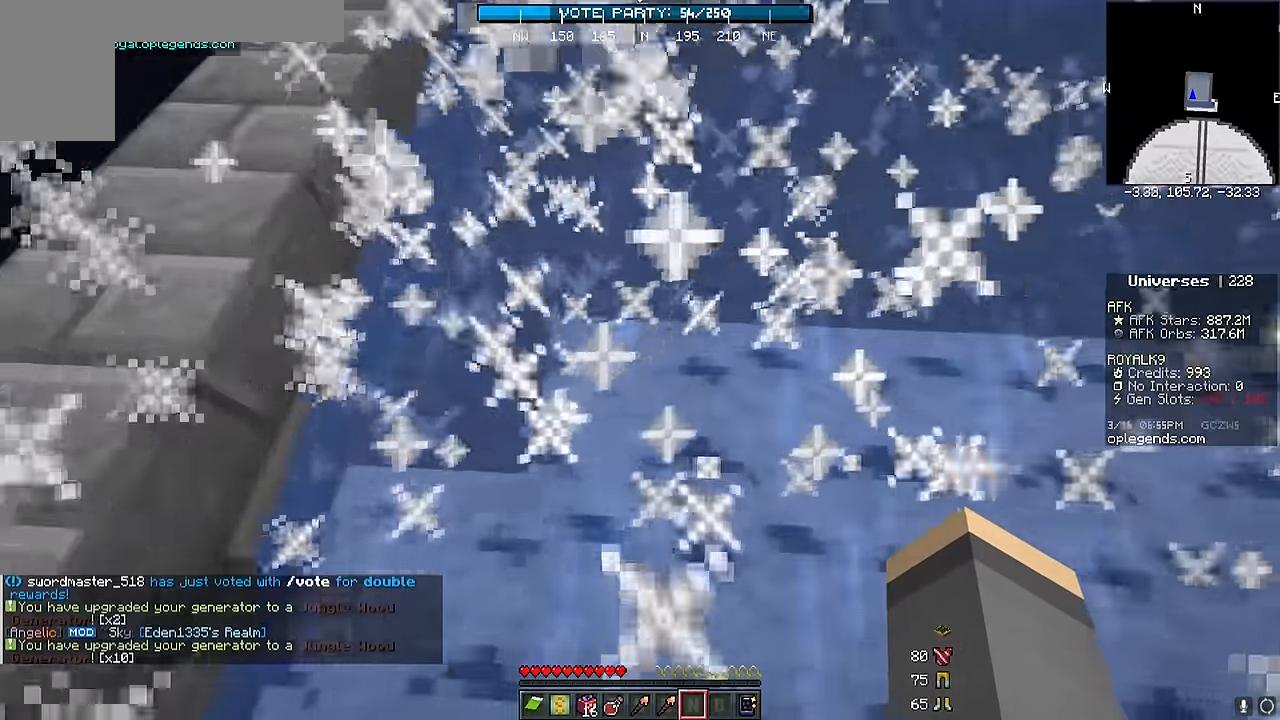
{"keys": [], "mouse": ["right"], "events": [[166, "mouse_right", "up"], [216, "d", "down"], [316, "d", "up"], [433, "mouse_right", "down"]]}
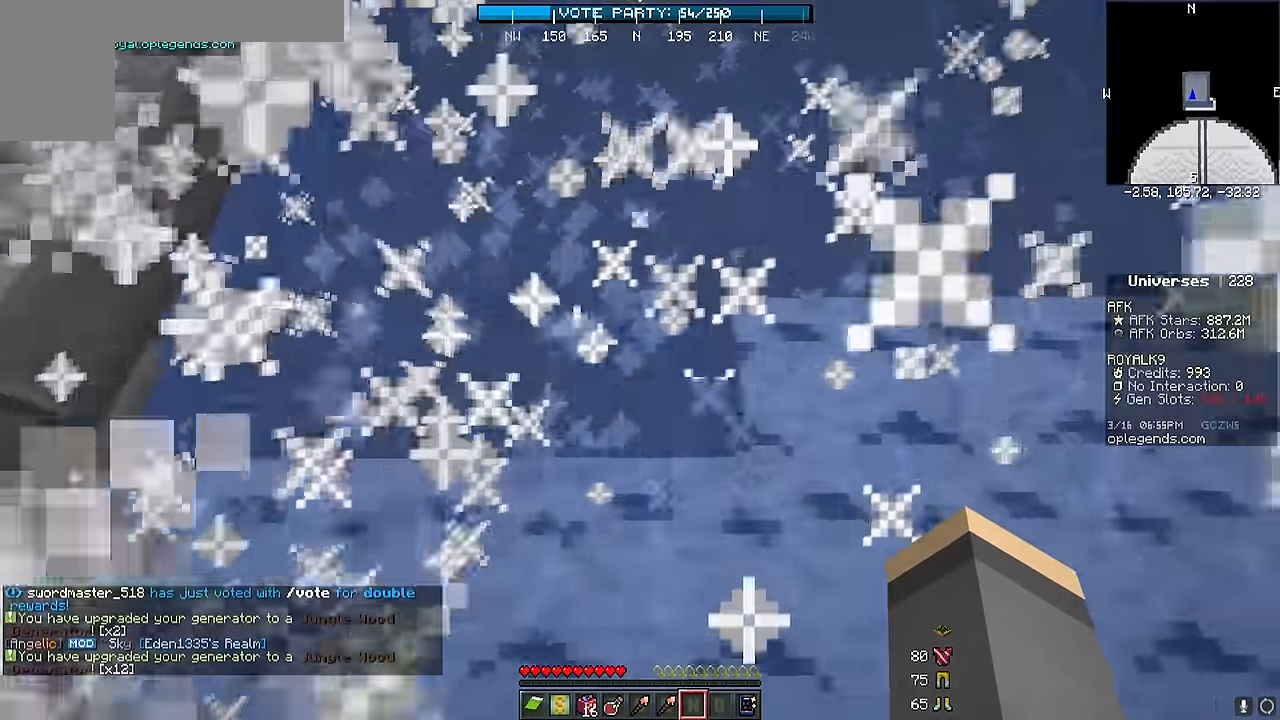
{"keys": [], "mouse": ["right"], "events": [[83, "d", "down"], [116, "mouse_right", "up"], [283, "d", "up"], [400, "mouse_right", "down"]]}
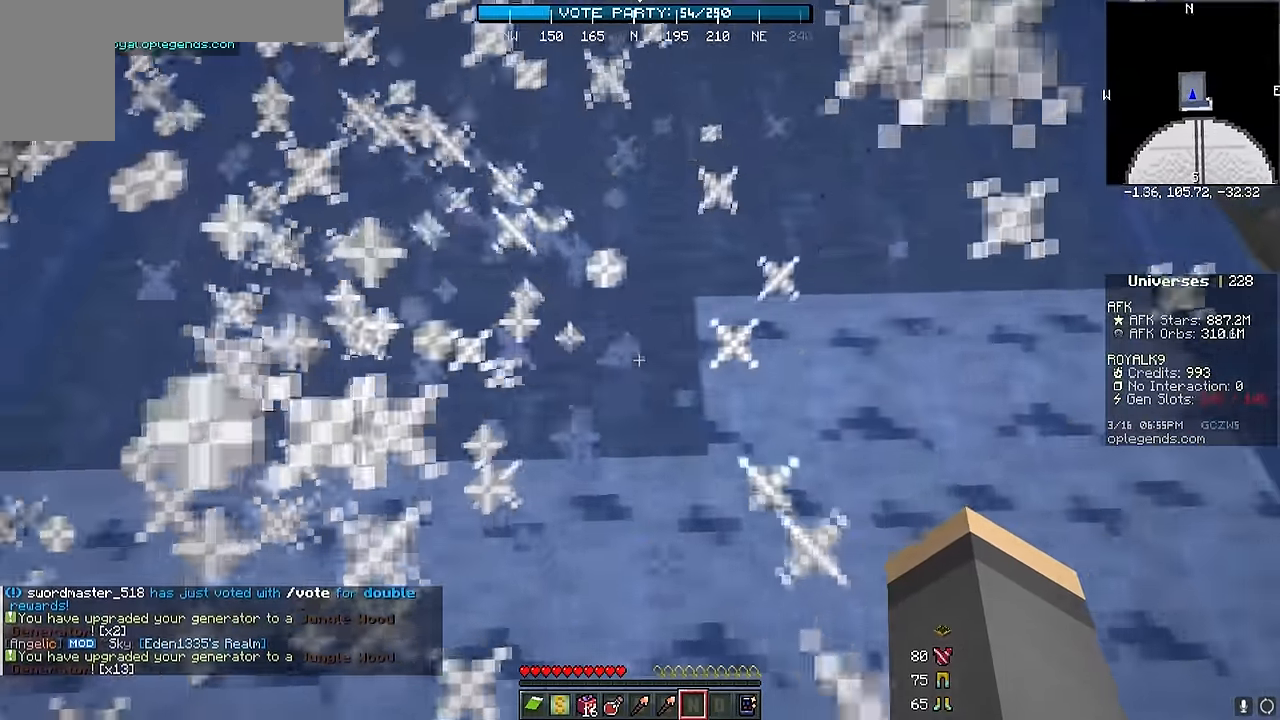
{"keys": [], "mouse": ["right"], "events": [[183, "mouse_right", "up"], [200, "a", "down"], [316, "a", "up"], [350, "mouse_right", "down"]]}
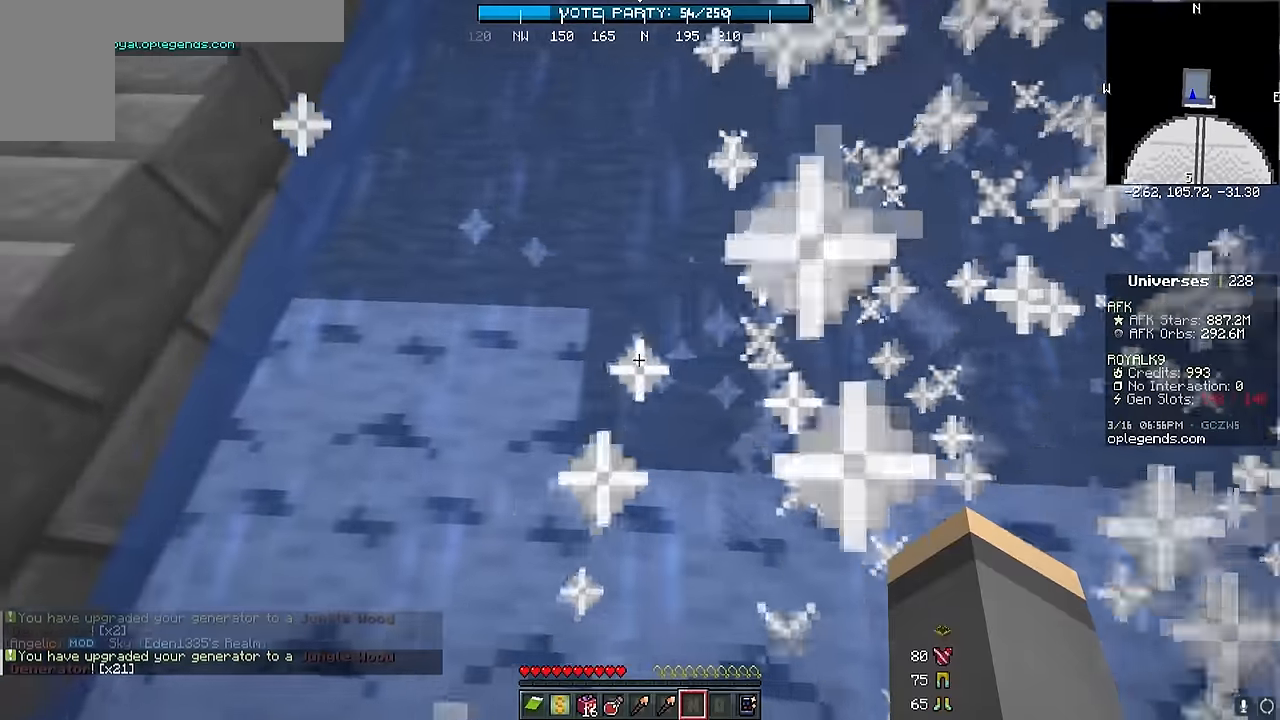
{"keys": [], "mouse": []}
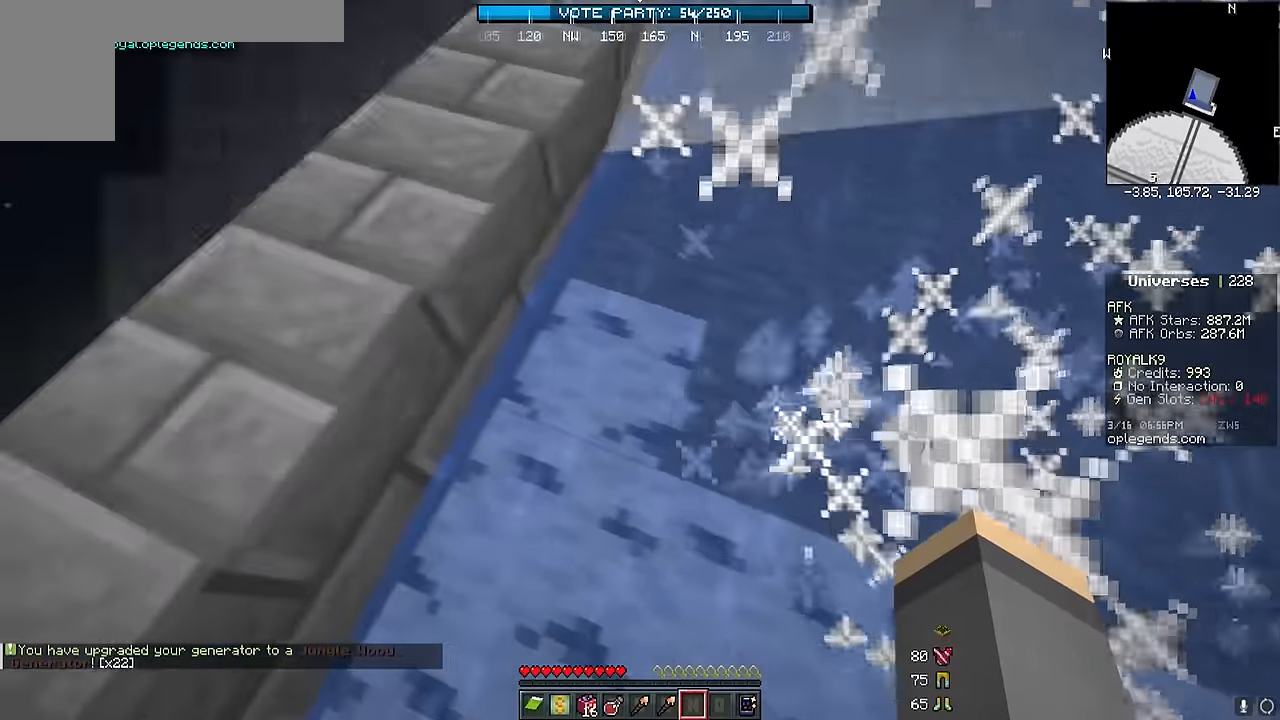
{"keys": ["d"], "mouse": []}
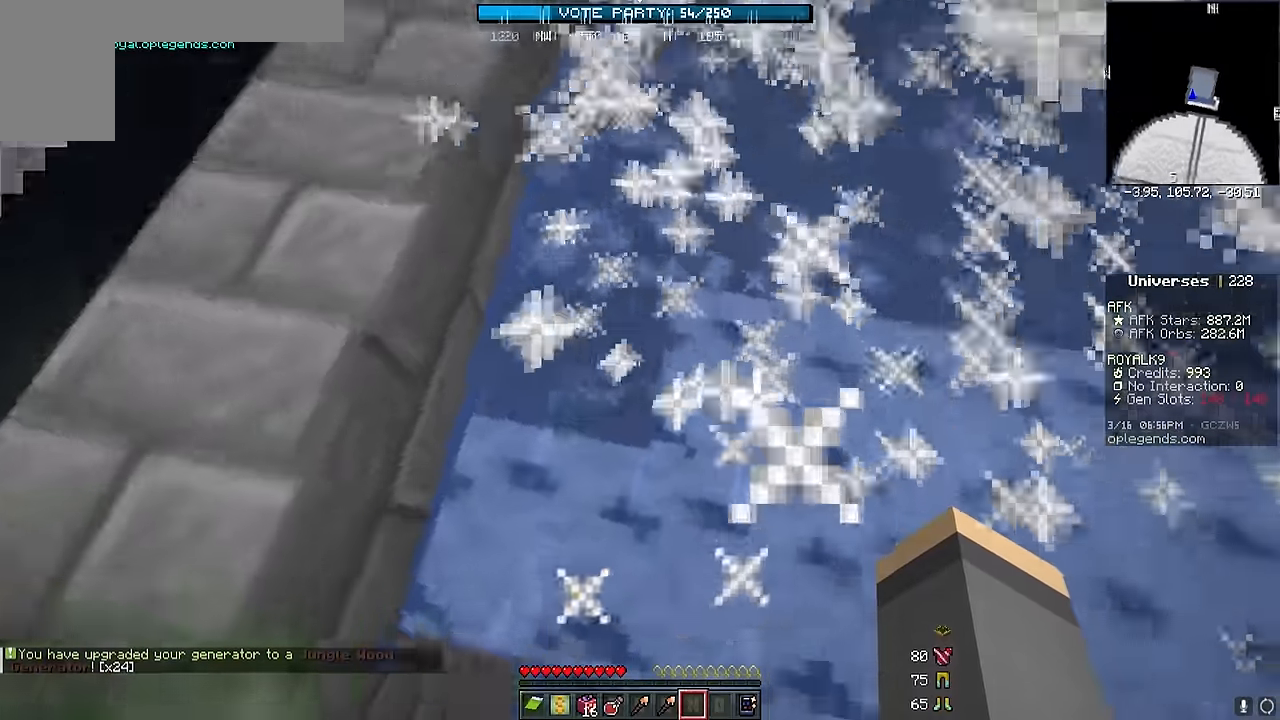
{"keys": [], "mouse": [], "events": [[183, "d", "up"], [283, "mouse_right", "down"], [416, "mouse_right", "up"]]}
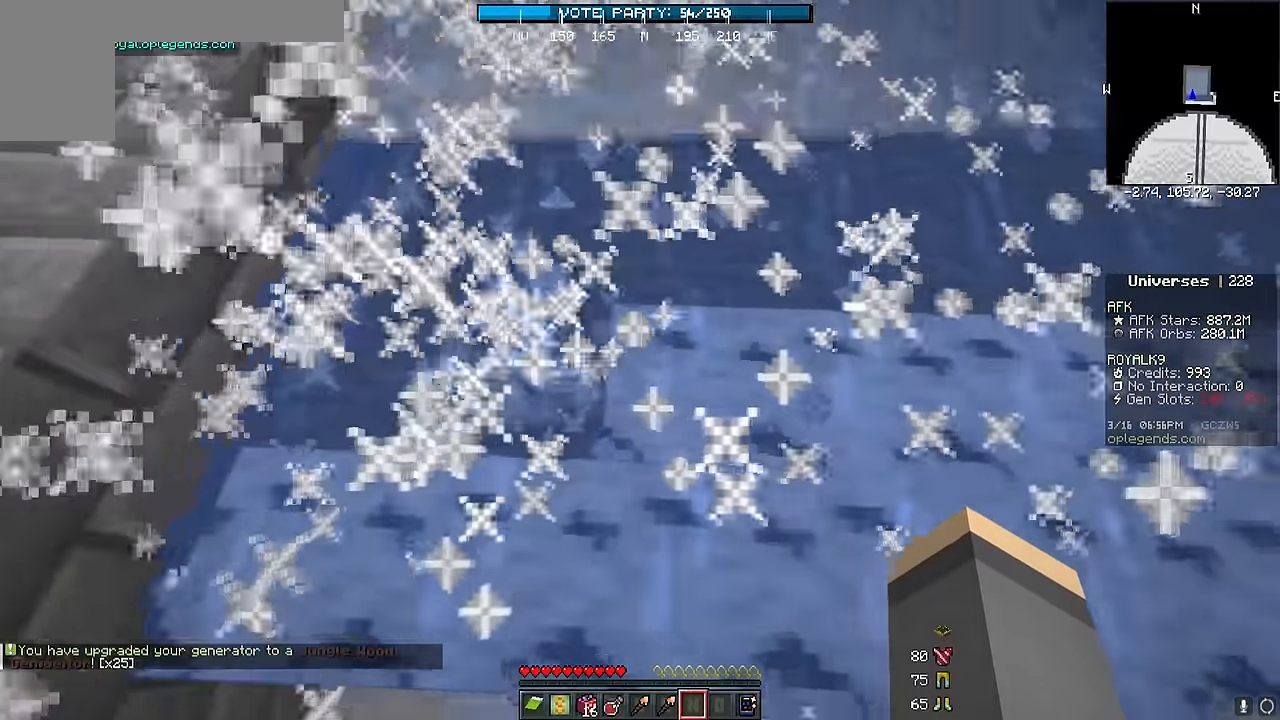
{"keys": [], "mouse": [], "events": [[100, "mouse_right", "down"], [316, "d", "down"], [333, "mouse_right", "up"], [466, "d", "up"]]}
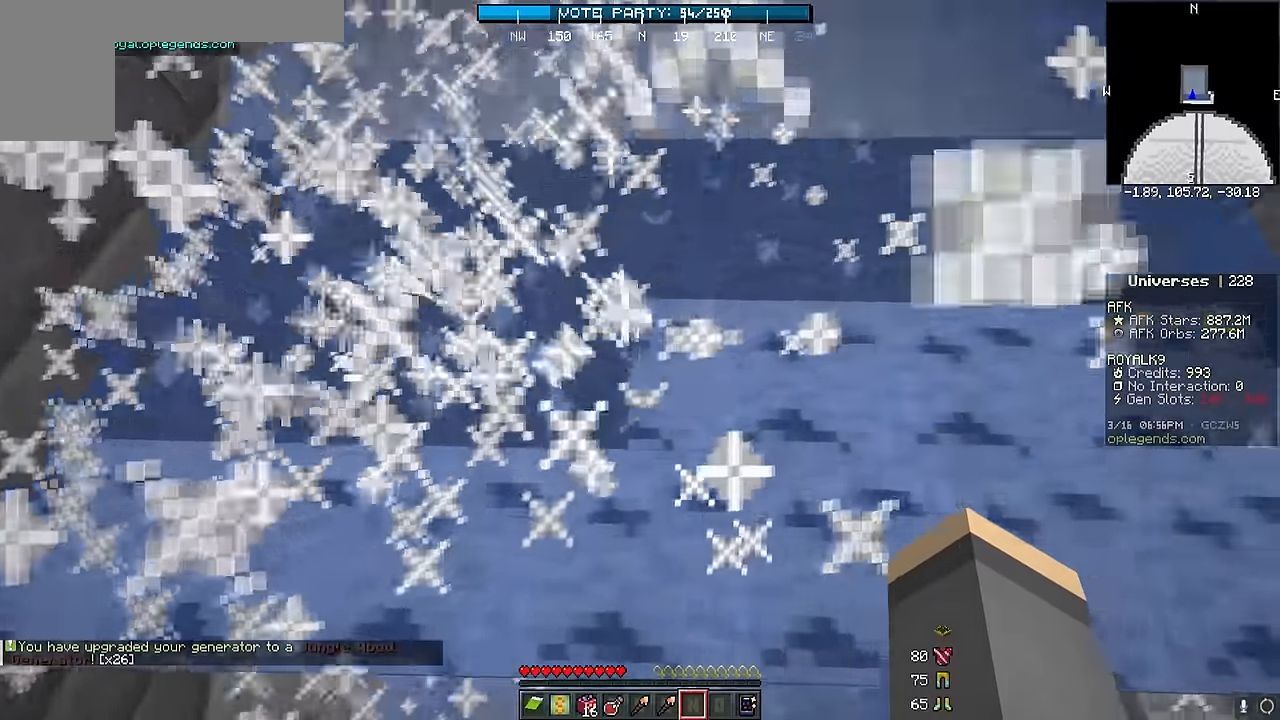
{"keys": ["d"], "mouse": [], "events": [[200, "mouse_right", "down"], [383, "mouse_right", "up"], [500, "d", "down"]]}
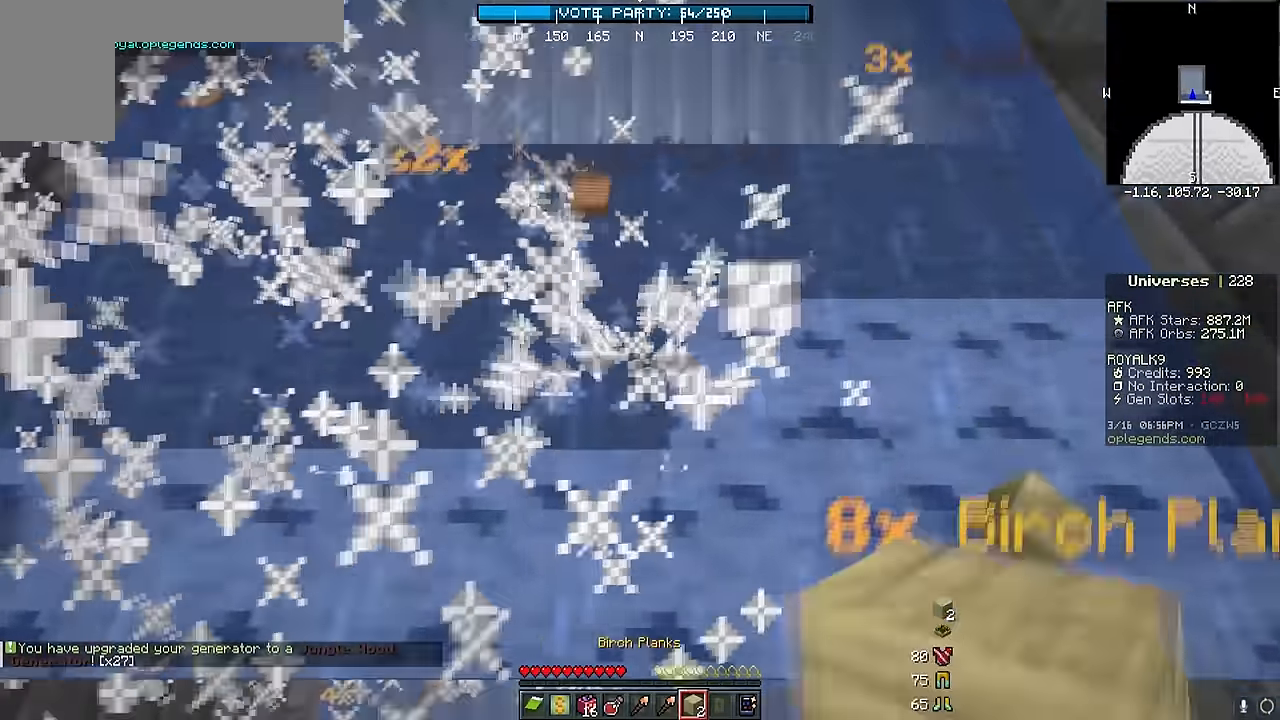
{"keys": [], "mouse": [], "events": [[100, "d", "up"]]}
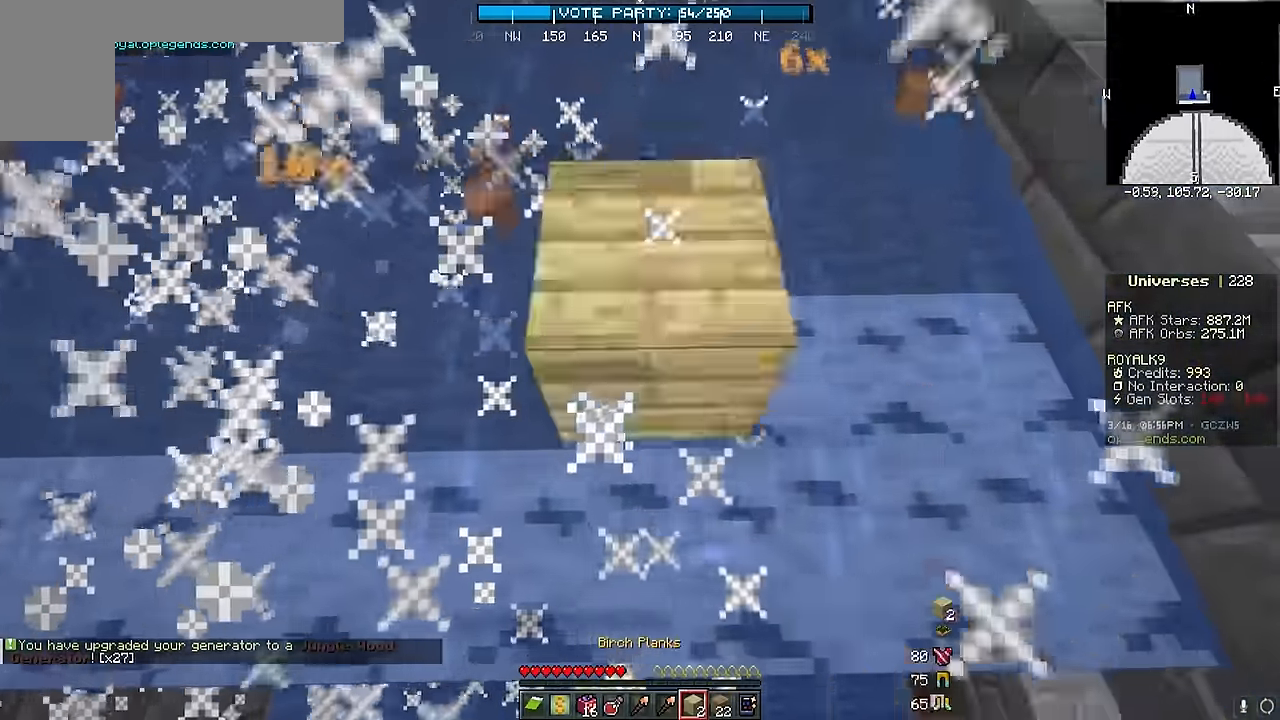
{"keys": [], "mouse": [], "events": [[16, "mouse_right", "down"], [133, "d", "down"], [166, "mouse_right", "up"], [300, "d", "up"]]}
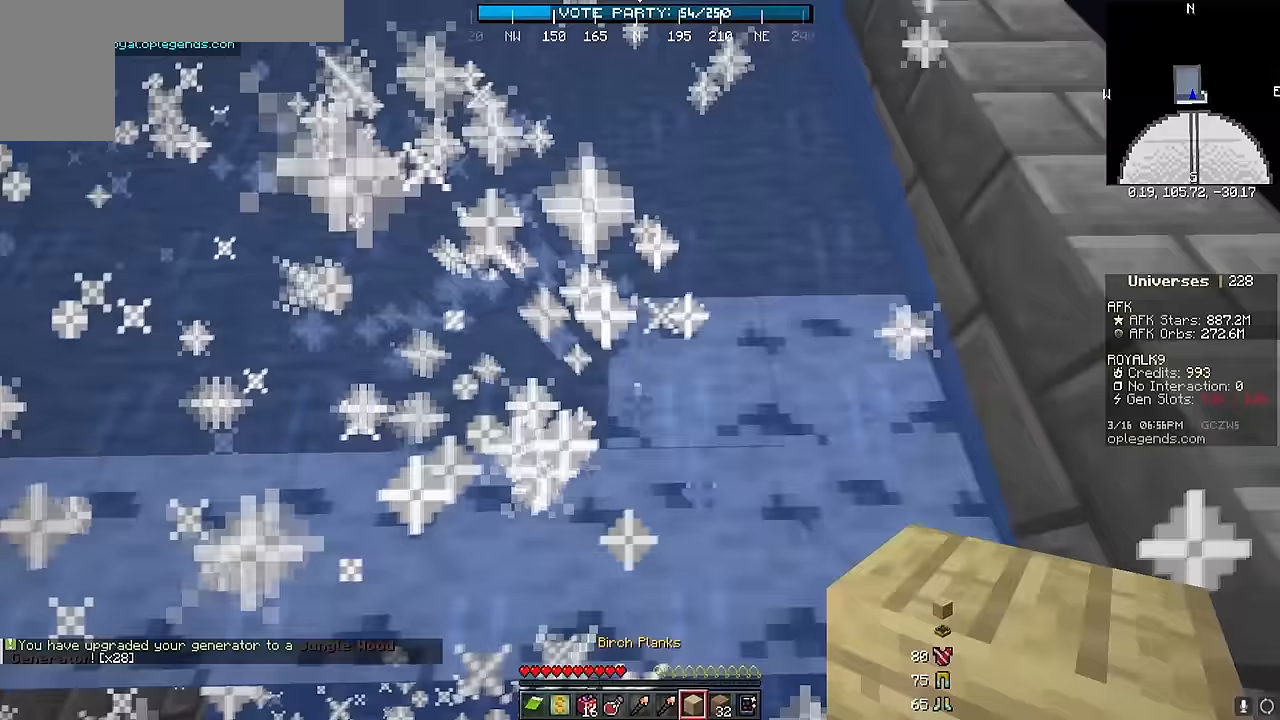
{"keys": ["d"], "mouse": [], "events": [[200, "mouse_right", "down"], [317, "d", "down"], [350, "mouse_right", "up"]]}
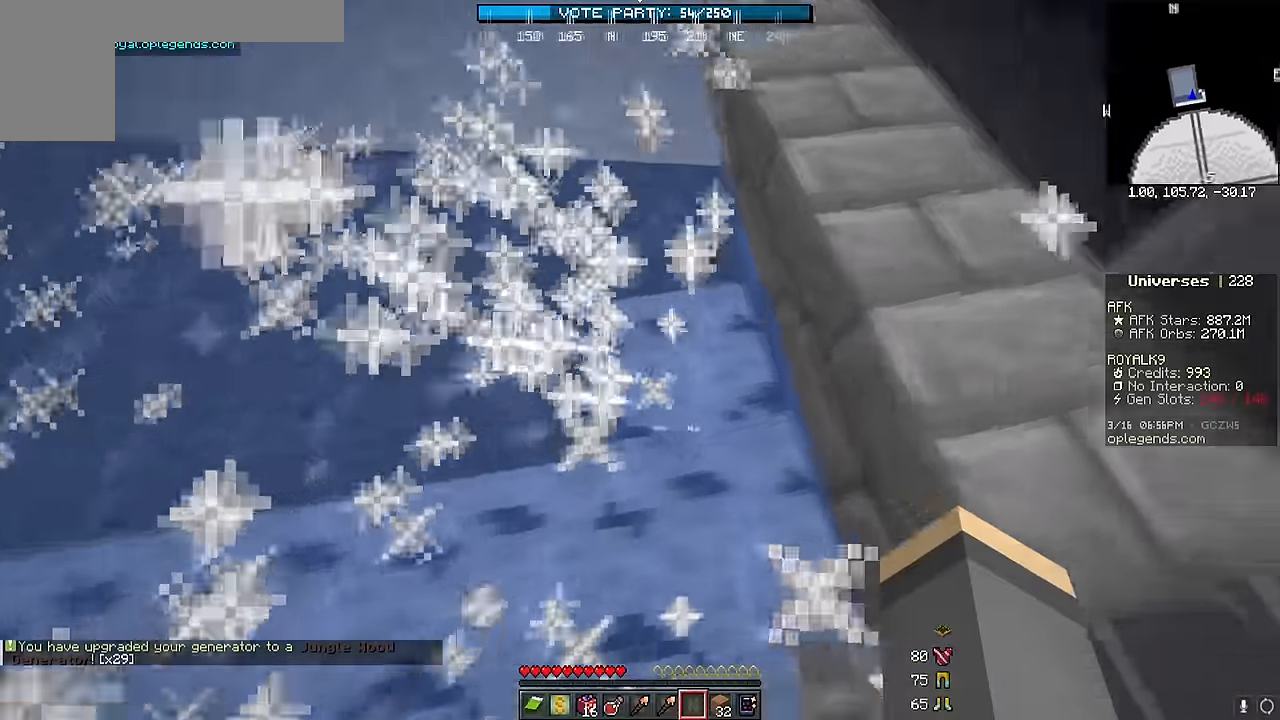
{"keys": [], "mouse": []}
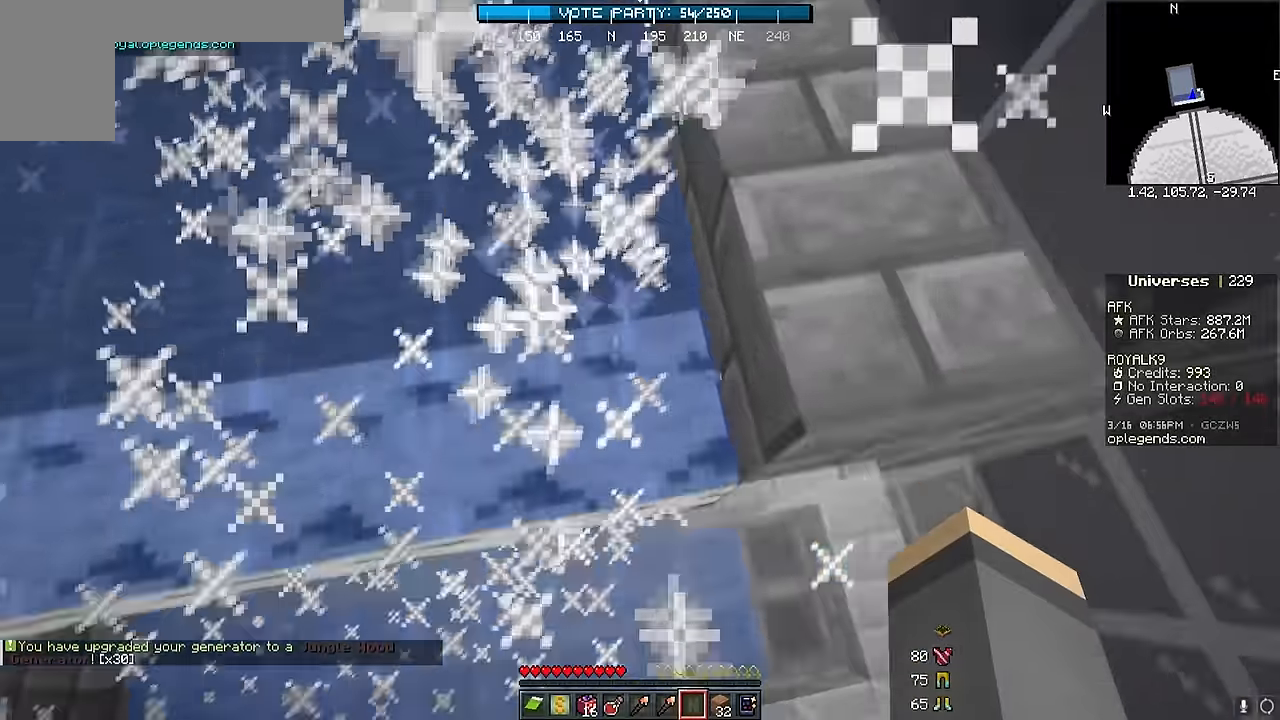
{"keys": [], "mouse": [], "events": [[133, "mouse_right", "down"], [267, "a", "down"], [367, "mouse_right", "up"], [467, "a", "up"]]}
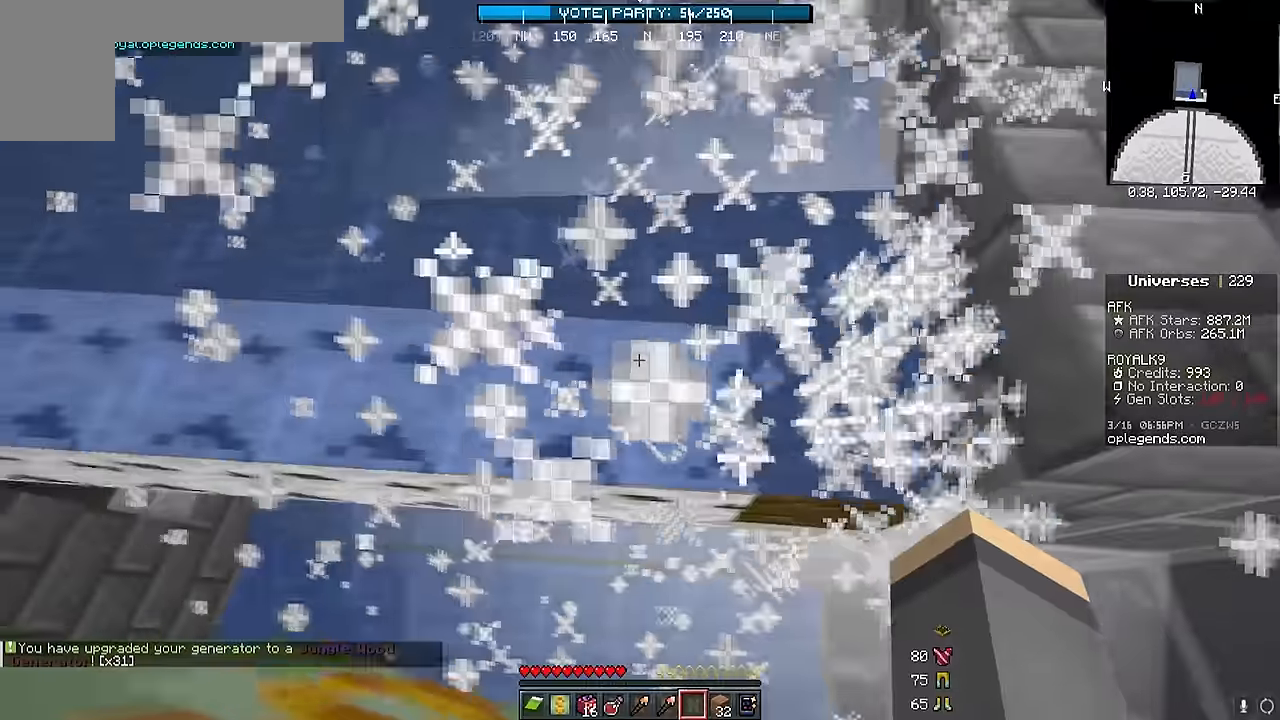
{"keys": [], "mouse": ["right"], "events": [[83, "mouse_right", "down"], [267, "mouse_right", "up"], [467, "mouse_right", "down"]]}
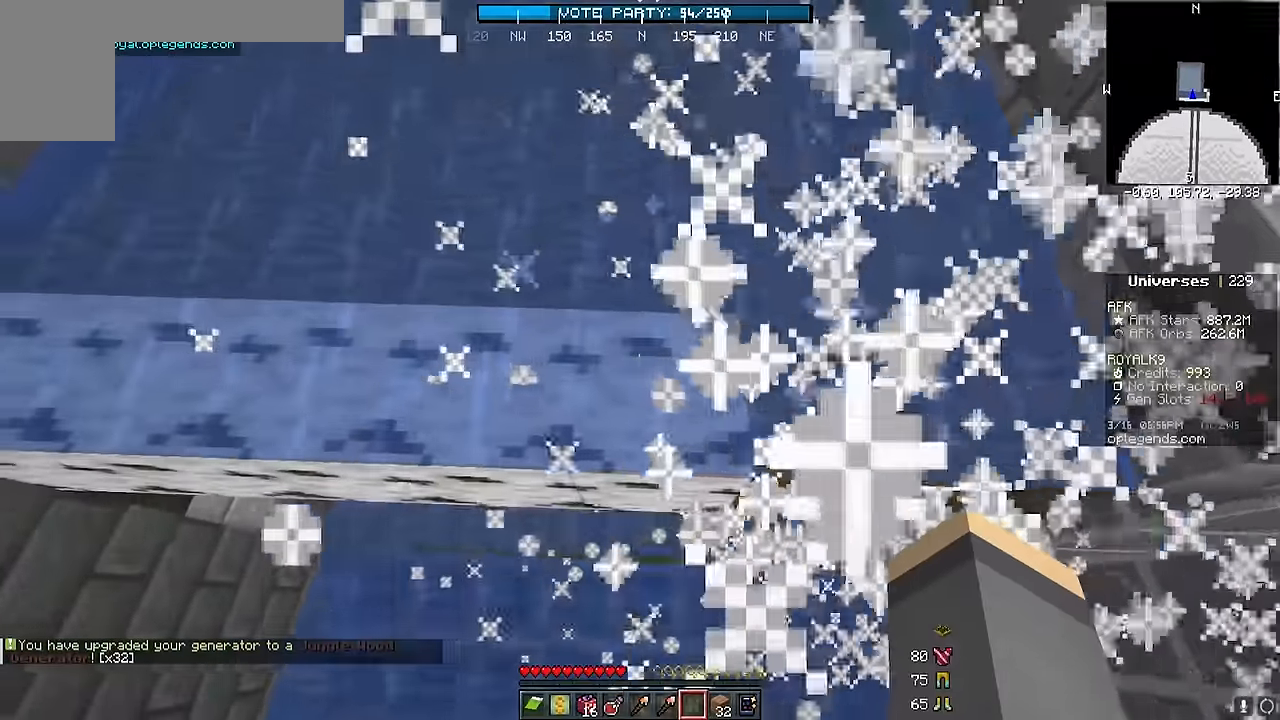
{"keys": [], "mouse": ["right"]}
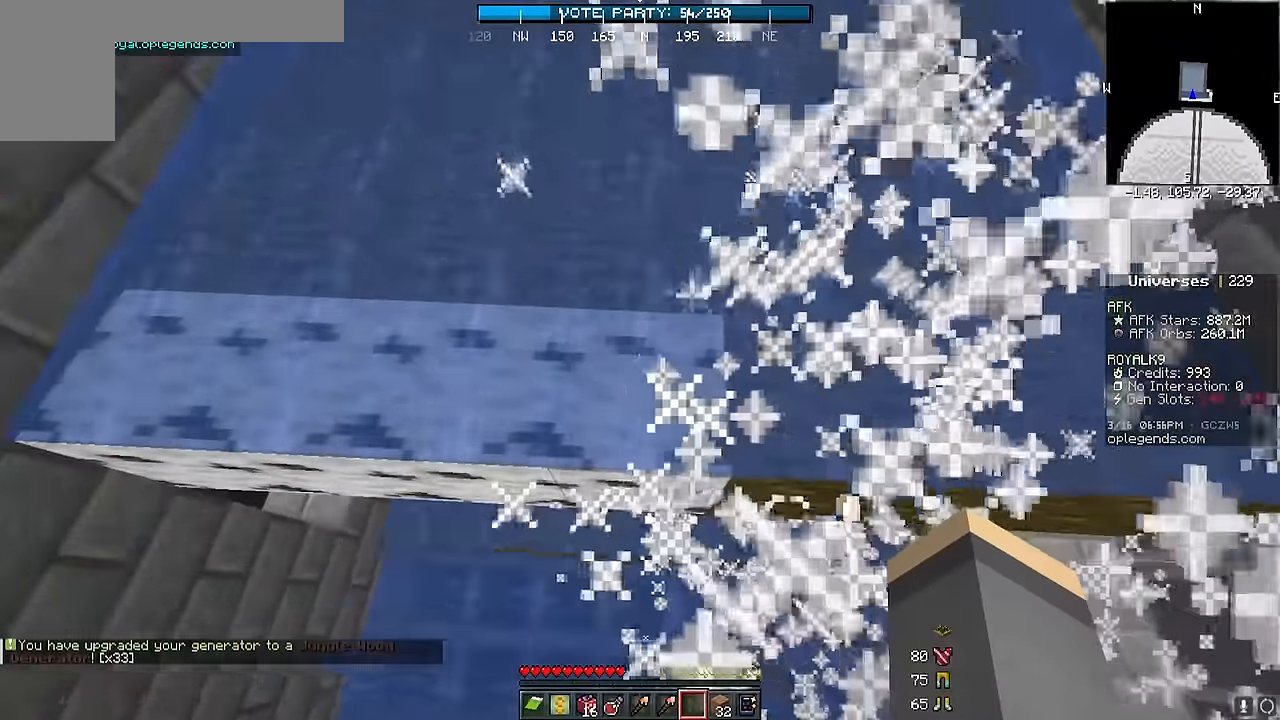
{"keys": [], "mouse": []}
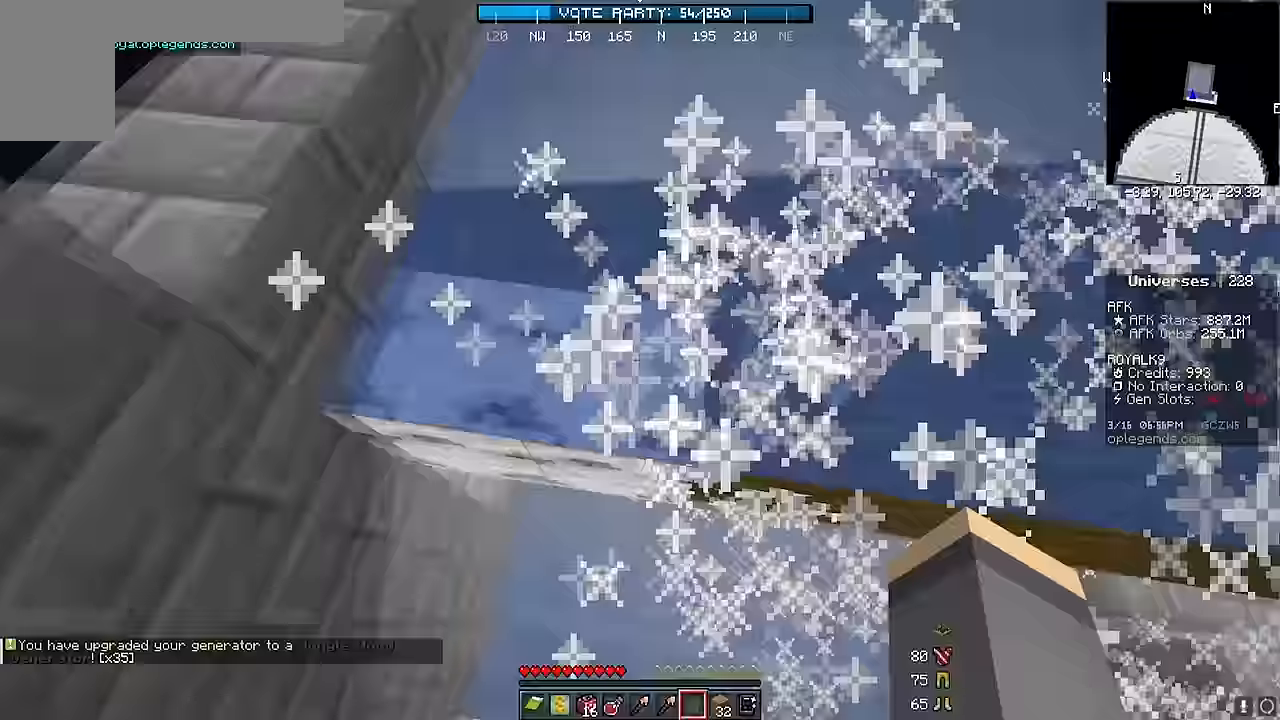
{"keys": [], "mouse": []}
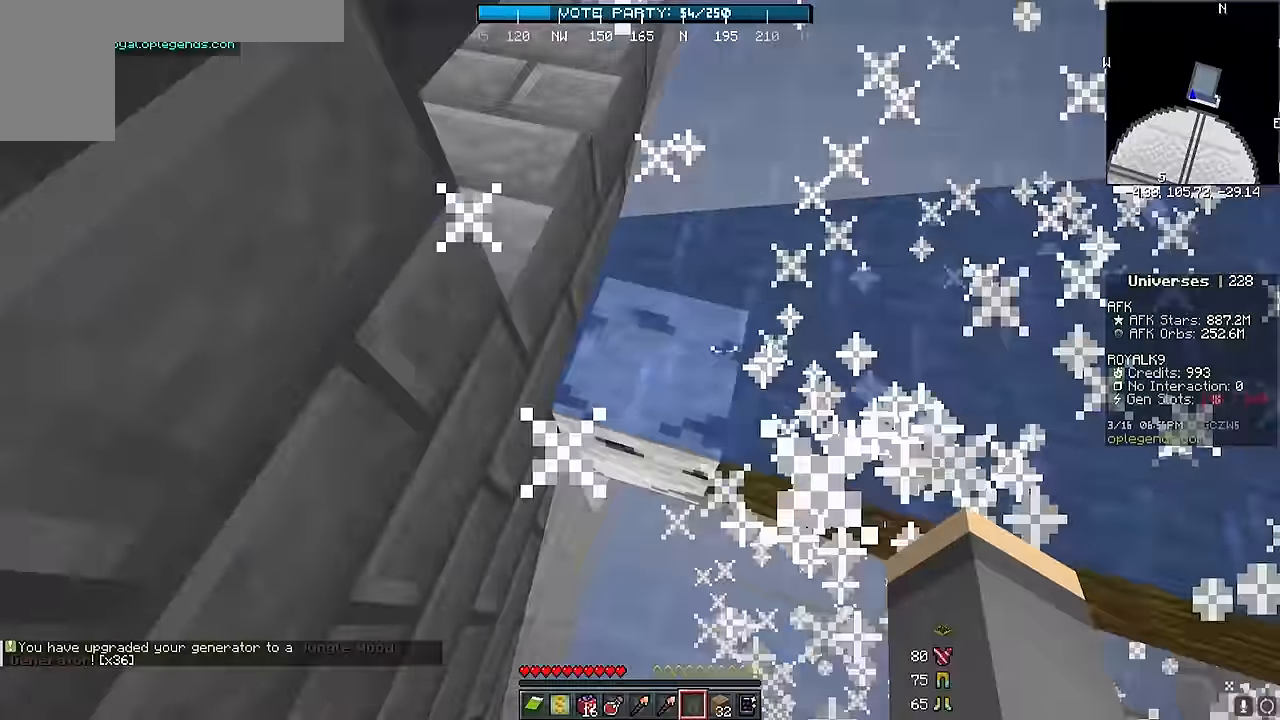
{"keys": [], "mouse": [], "events": []}
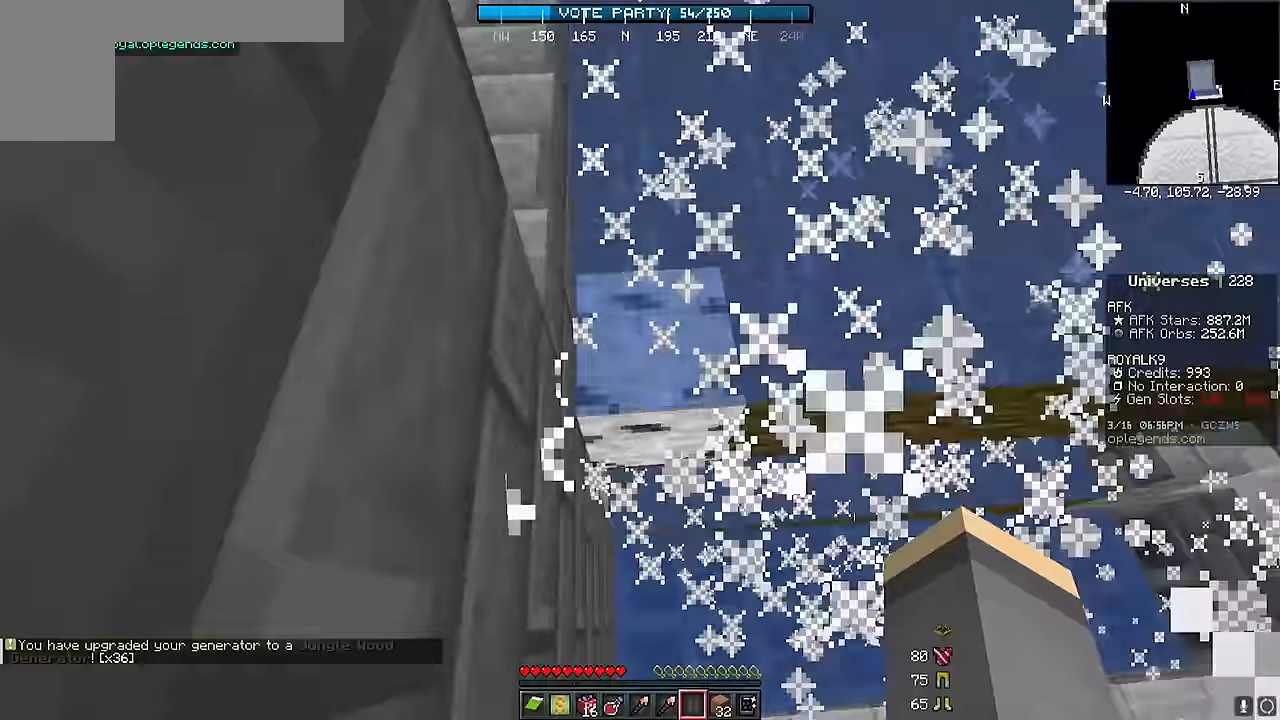
{"keys": [], "mouse": [], "events": [[133, "mouse_right", "down"], [316, "mouse_right", "up"]]}